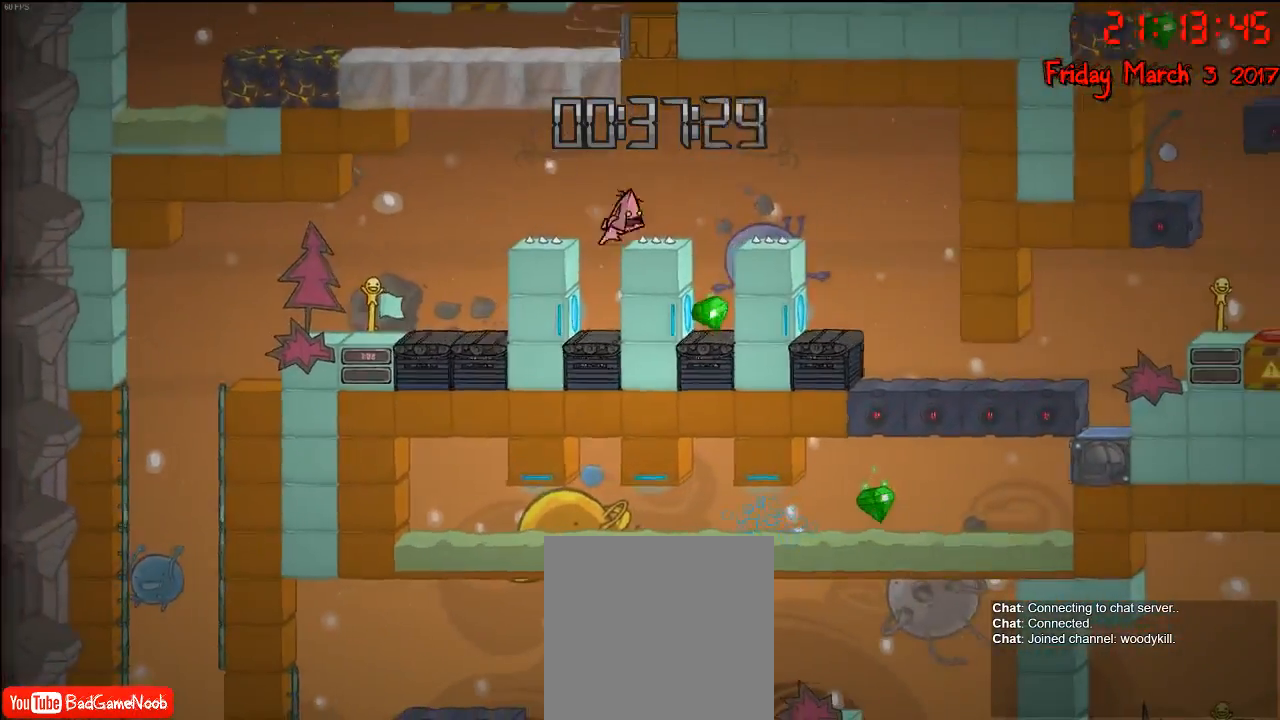
Gameplay with a controller (Xbox layout); each line is a JSON object with the inputs held at the frame after it. "events" lists button and stick changes between this image and that frame as [ms after this image, input, new state], when the widget could be followed in between.
{"buttons": [], "left_stick": "center", "right_stick": "center", "events": [[83, "left_stick", "left"], [233, "left_stick", "center"]]}
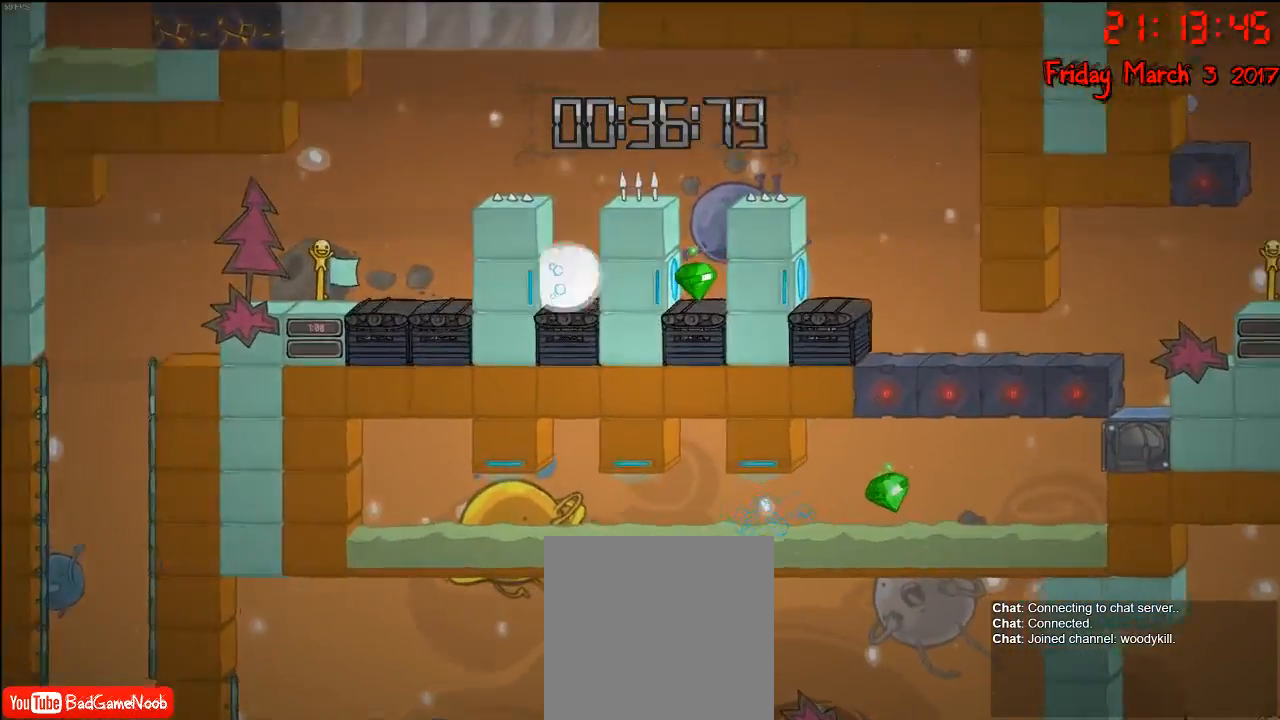
{"buttons": [], "left_stick": "center", "right_stick": "center", "events": [[17, "A", "down"], [217, "A", "up"]]}
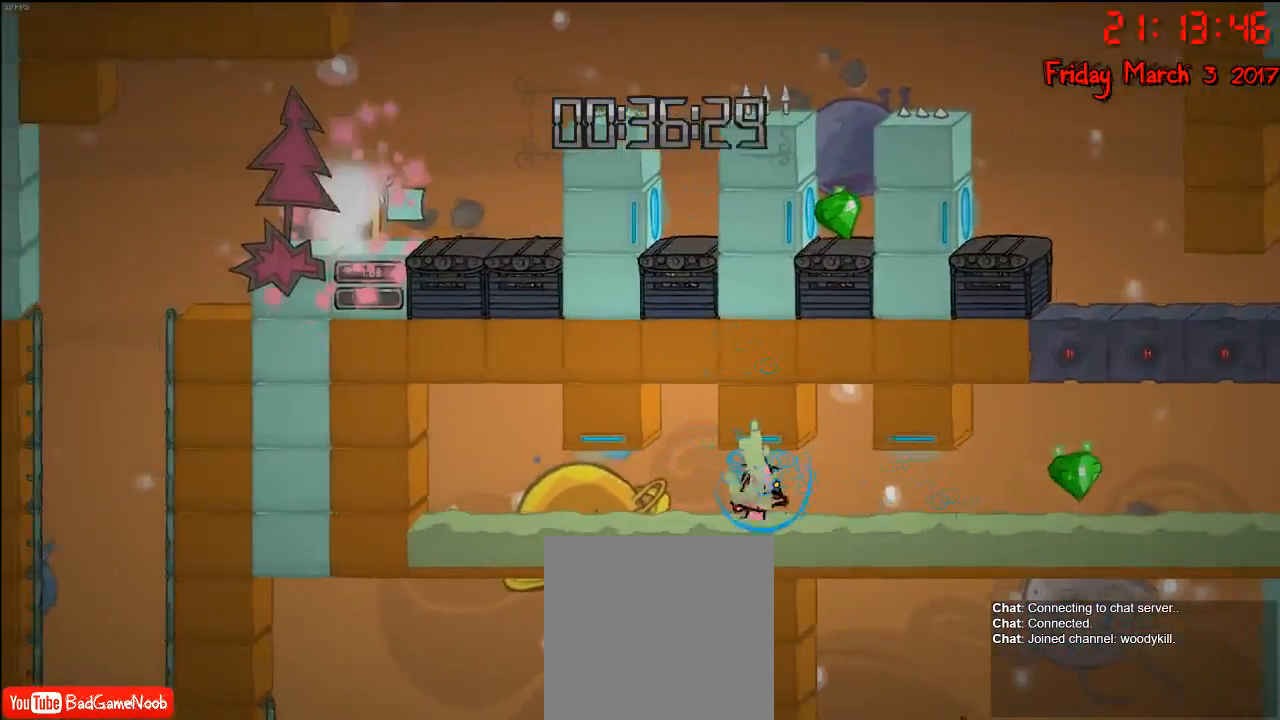
{"buttons": [], "left_stick": "right", "right_stick": "center", "events": [[433, "left_stick", "right"]]}
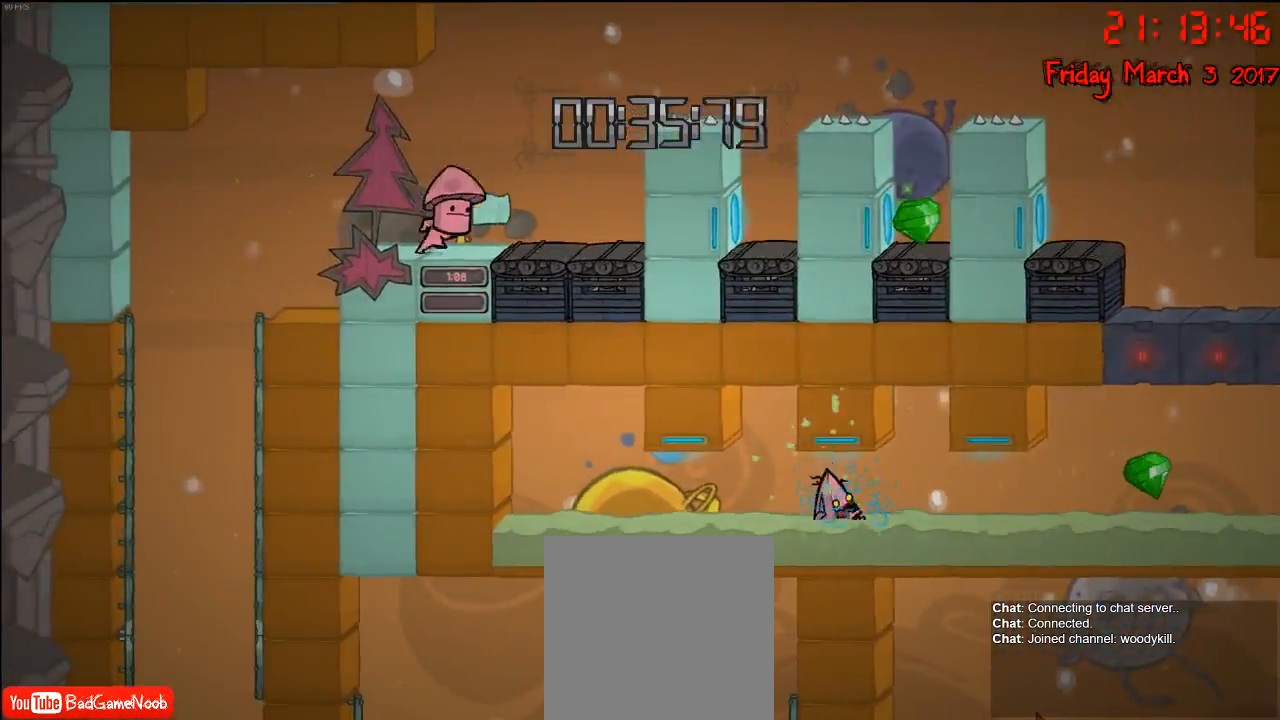
{"buttons": [], "left_stick": "left", "right_stick": "center", "events": [[33, "left_stick", "center"], [450, "left_stick", "left"]]}
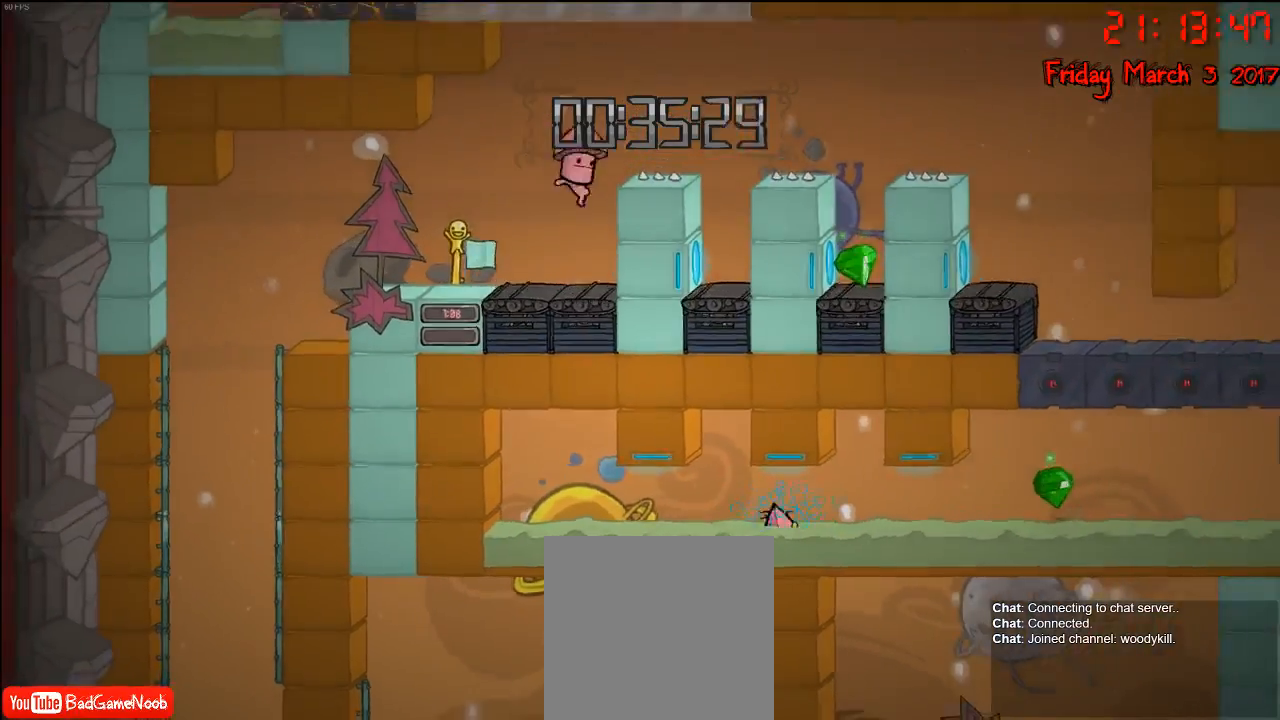
{"buttons": [], "left_stick": "center", "right_stick": "center", "events": [[50, "A", "down"], [200, "left_stick", "center"], [233, "A", "up"]]}
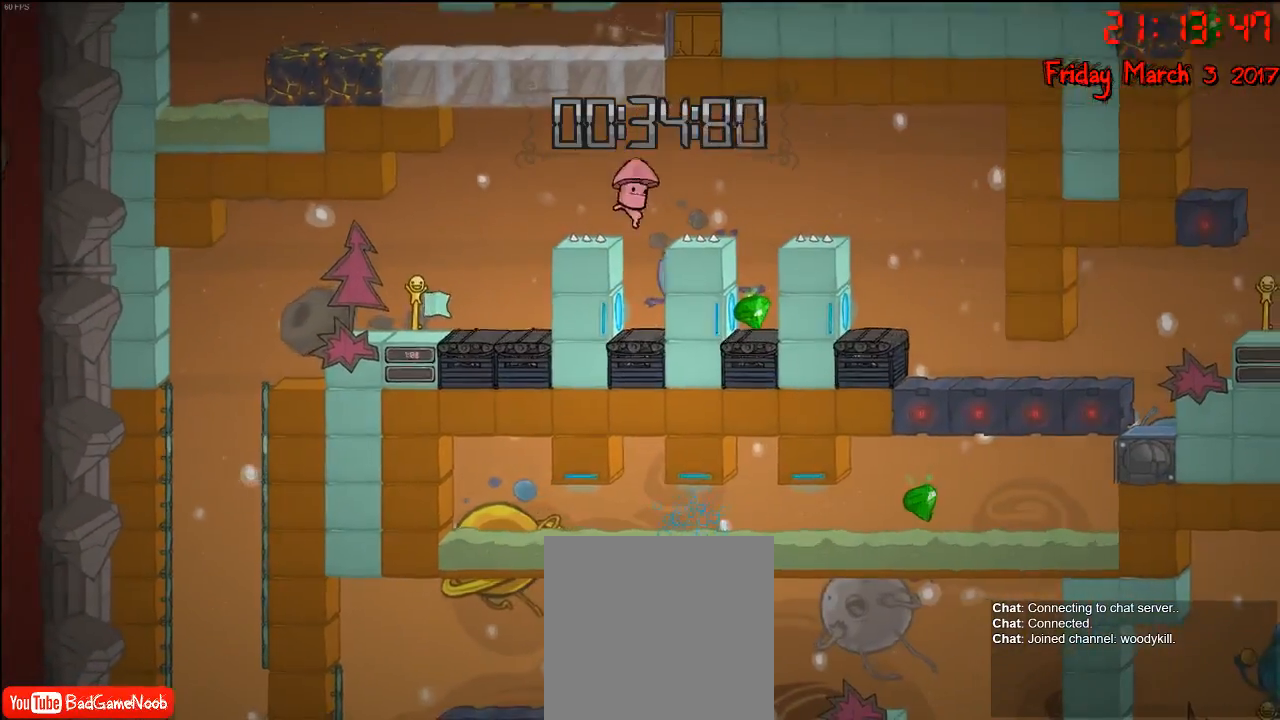
{"buttons": [], "left_stick": "center", "right_stick": "center", "events": []}
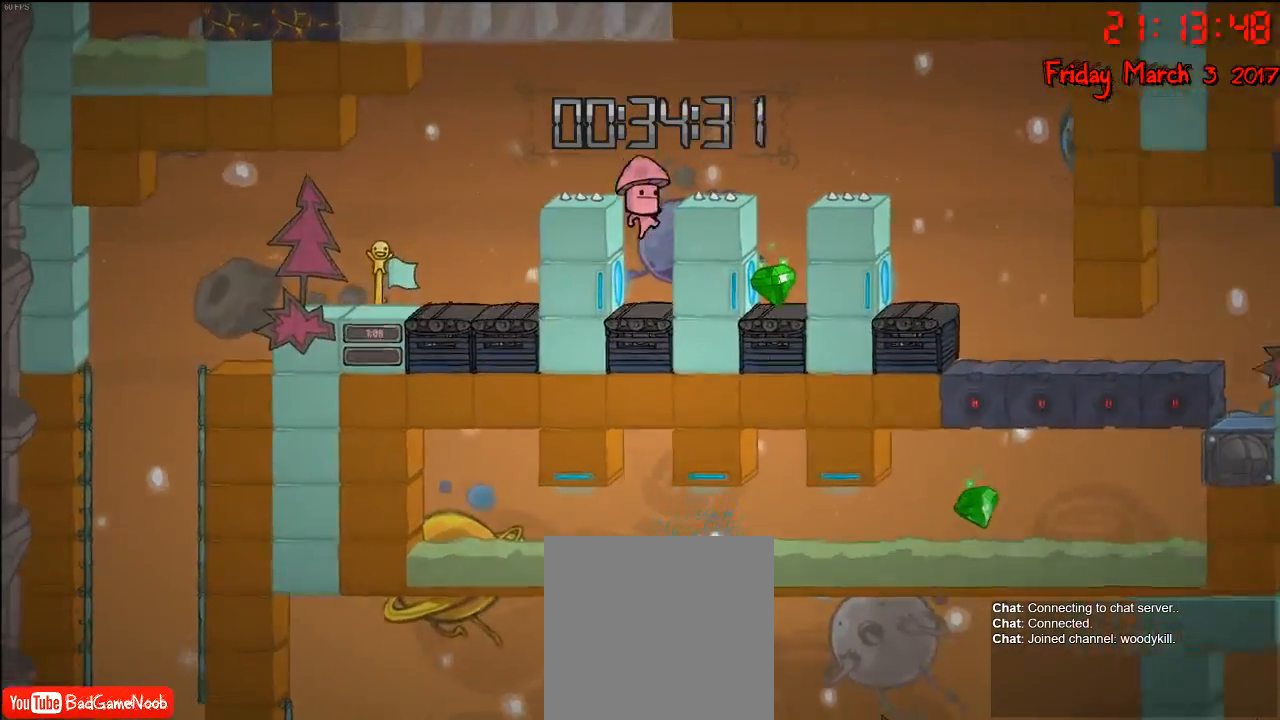
{"buttons": [], "left_stick": "right", "right_stick": "center", "events": [[500, "left_stick", "right"]]}
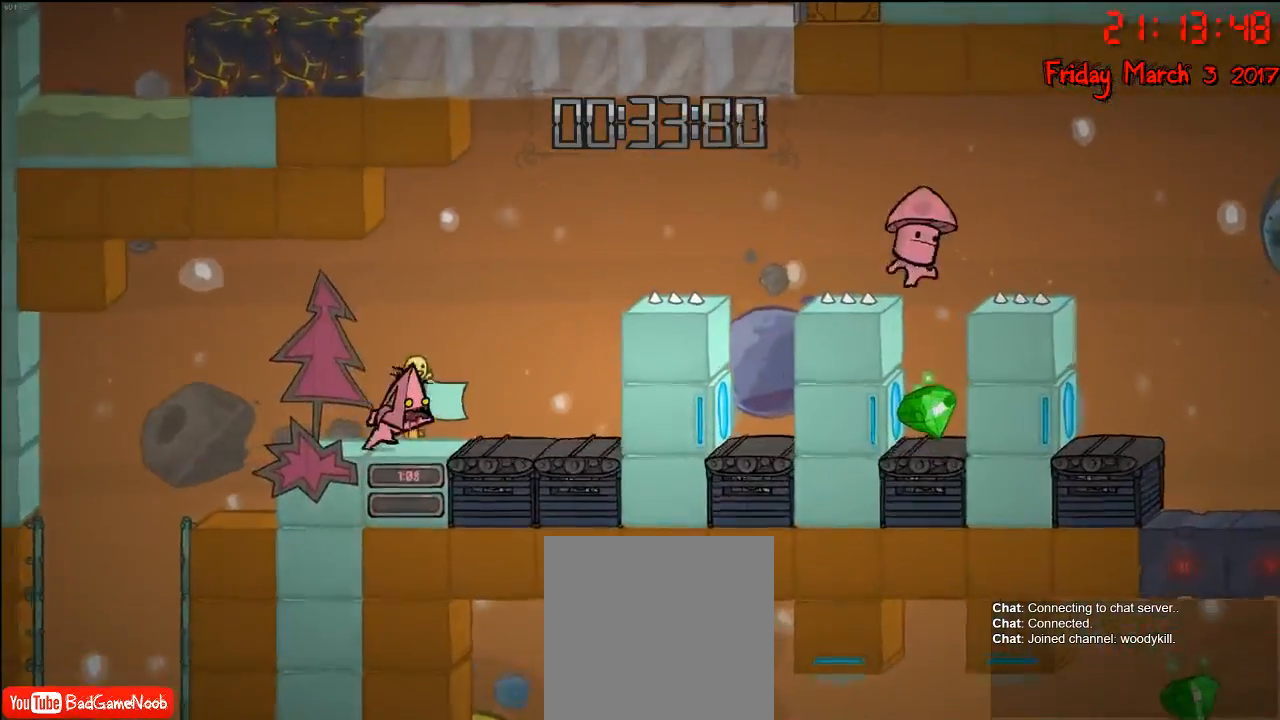
{"buttons": [], "left_stick": "right", "right_stick": "center", "events": [[183, "left_stick", "center"], [433, "left_stick", "right"]]}
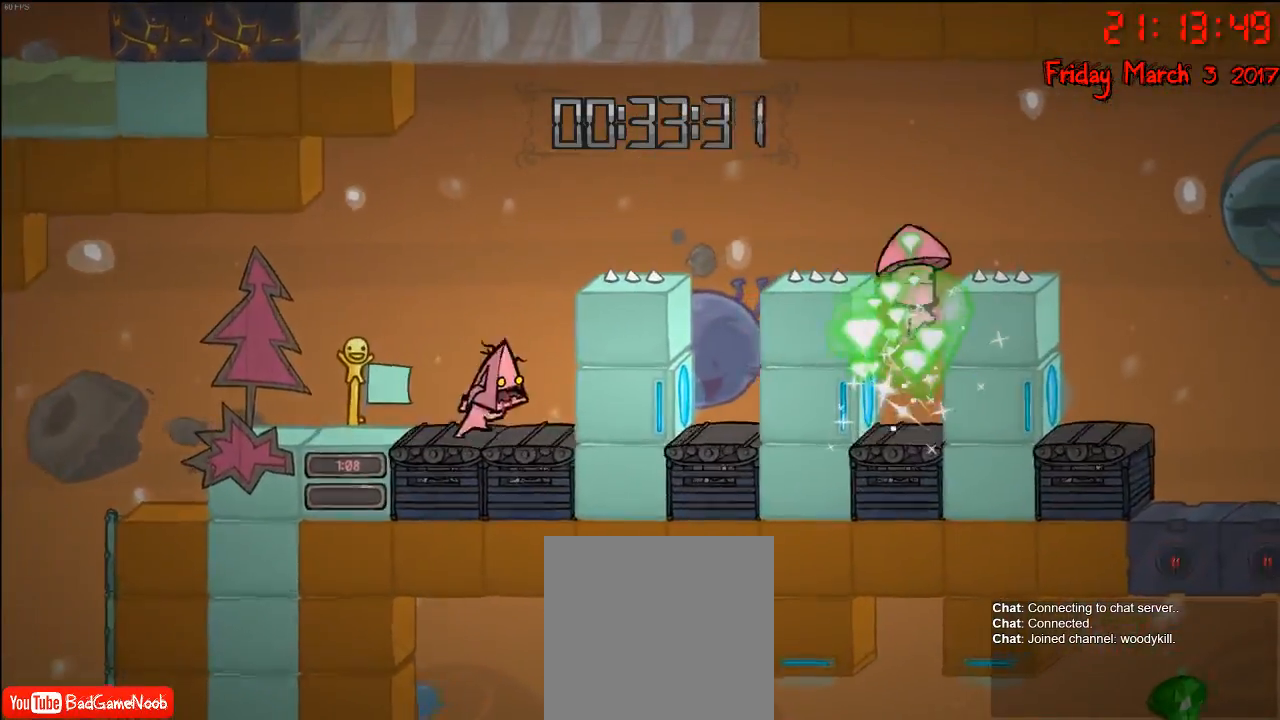
{"buttons": ["A"], "left_stick": "right", "right_stick": "center", "events": [[67, "A", "down"], [83, "left_stick", "center"], [283, "A", "up"], [383, "A", "down"], [383, "left_stick", "right"]]}
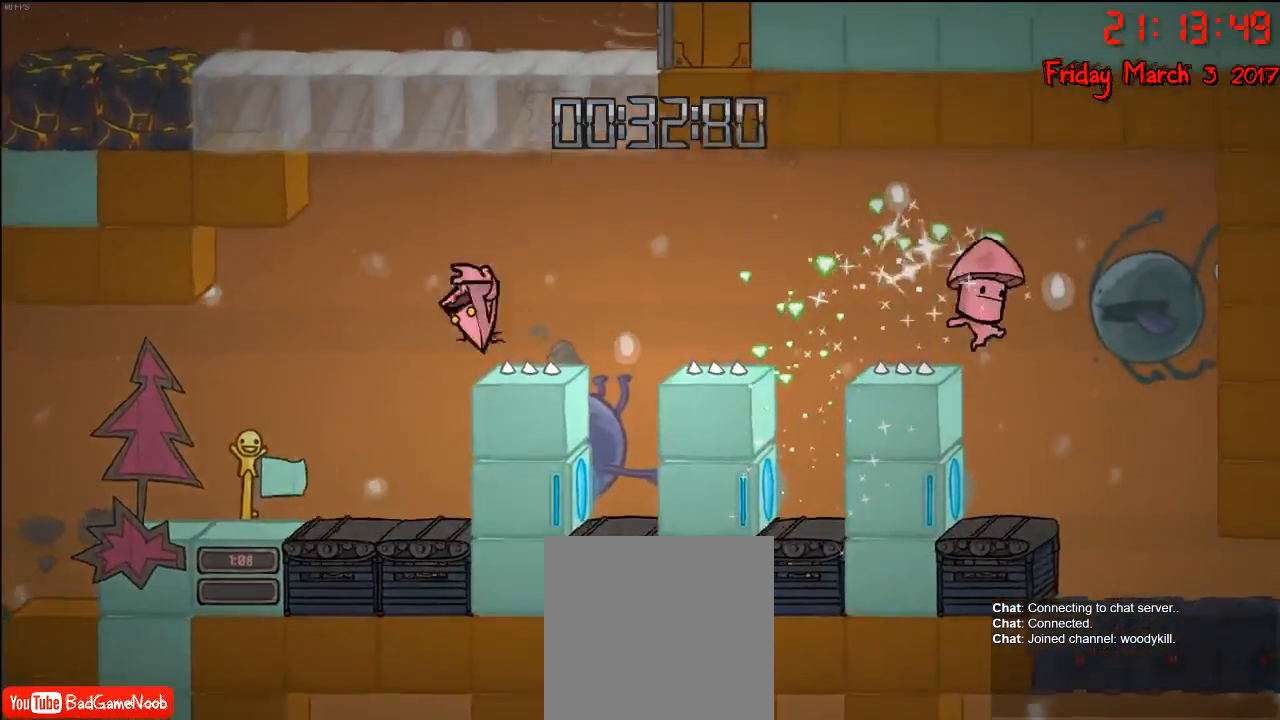
{"buttons": [], "left_stick": "center", "right_stick": "center", "events": [[267, "A", "up"], [317, "left_stick", "center"]]}
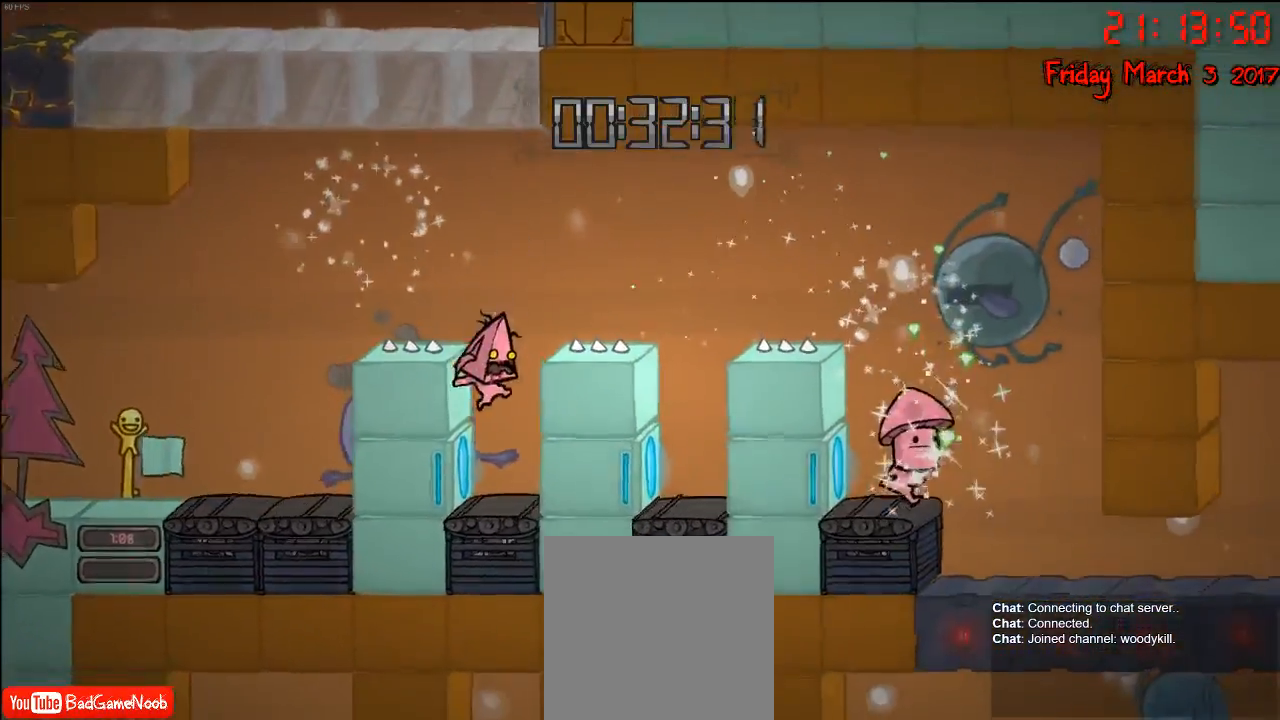
{"buttons": ["A"], "left_stick": "right", "right_stick": "center", "events": [[133, "left_stick", "right"], [150, "A", "down"], [350, "A", "up"], [483, "A", "down"]]}
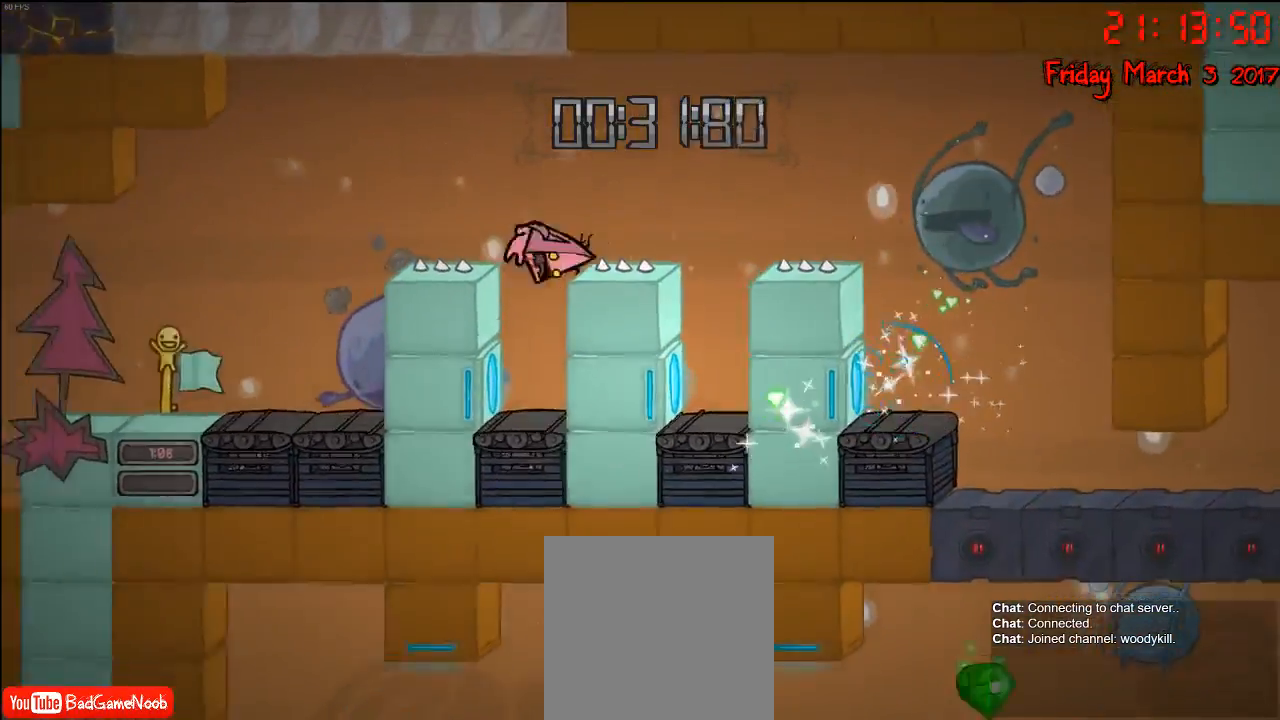
{"buttons": [], "left_stick": "right", "right_stick": "center", "events": [[383, "A", "up"]]}
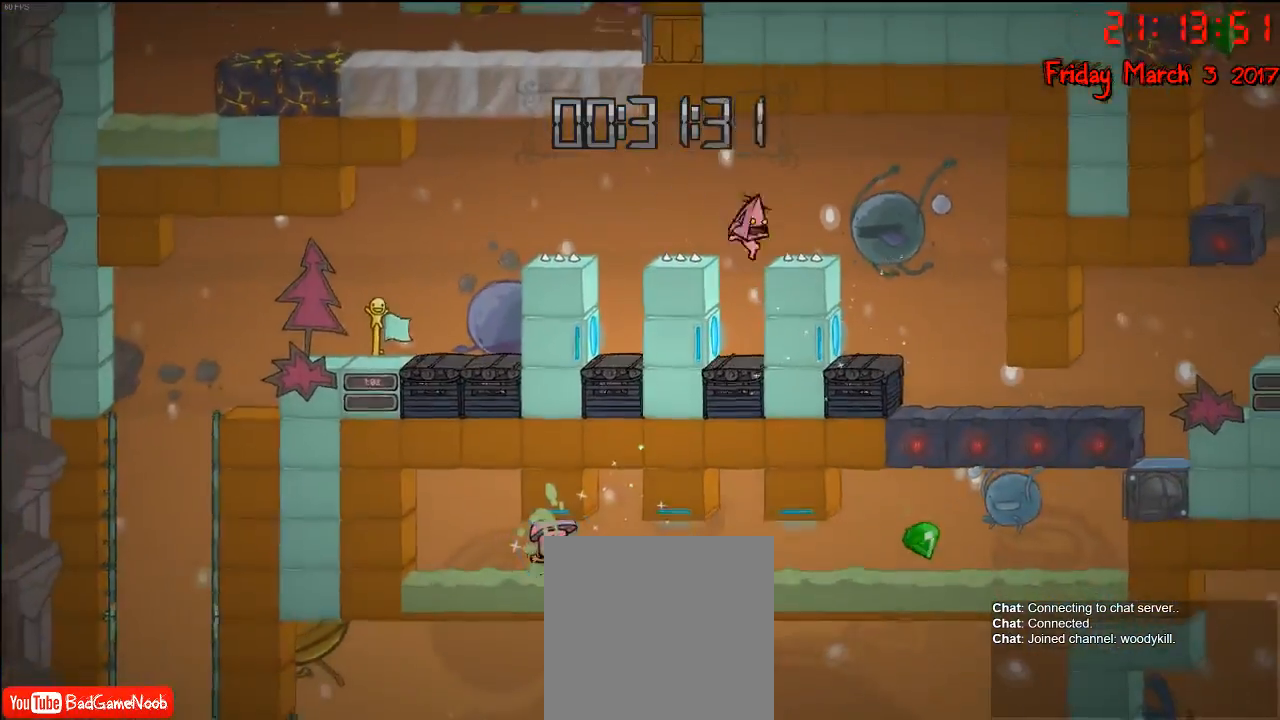
{"buttons": [], "left_stick": "left", "right_stick": "center", "events": [[333, "left_stick", "left"]]}
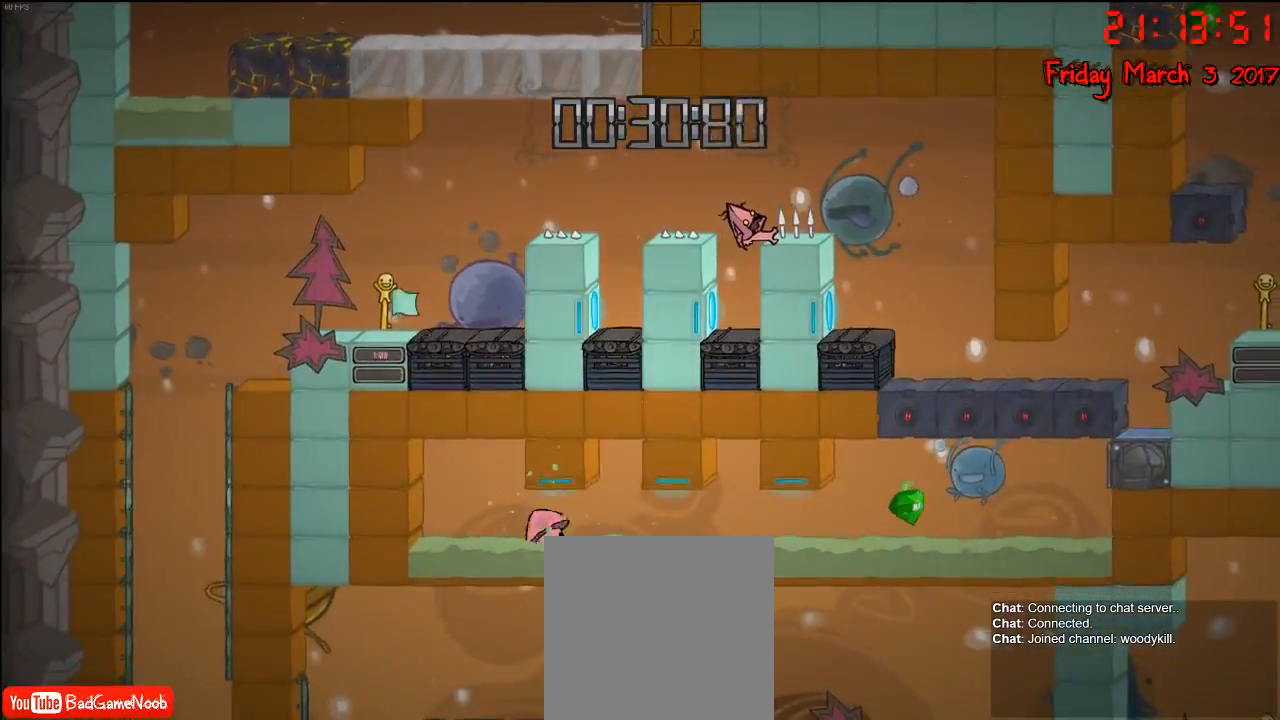
{"buttons": [], "left_stick": "center", "right_stick": "center", "events": [[17, "left_stick", "center"]]}
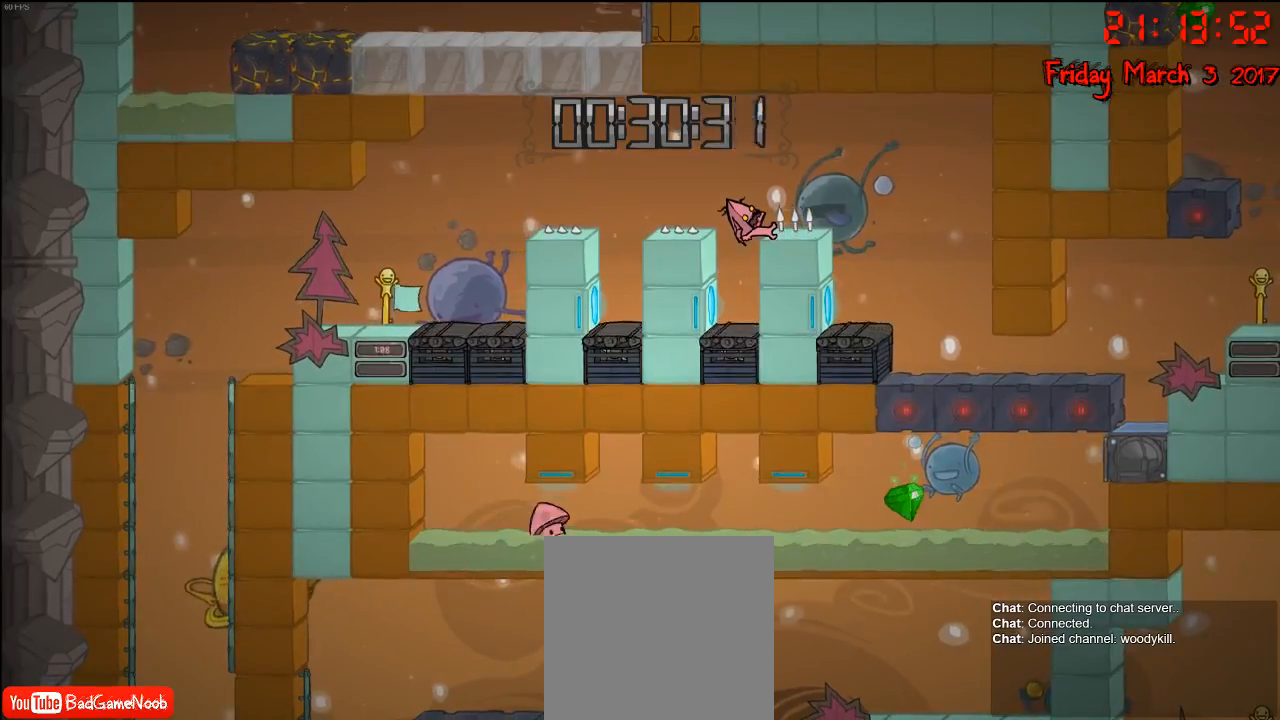
{"buttons": [], "left_stick": "right", "right_stick": "center", "events": [[400, "left_stick", "right"]]}
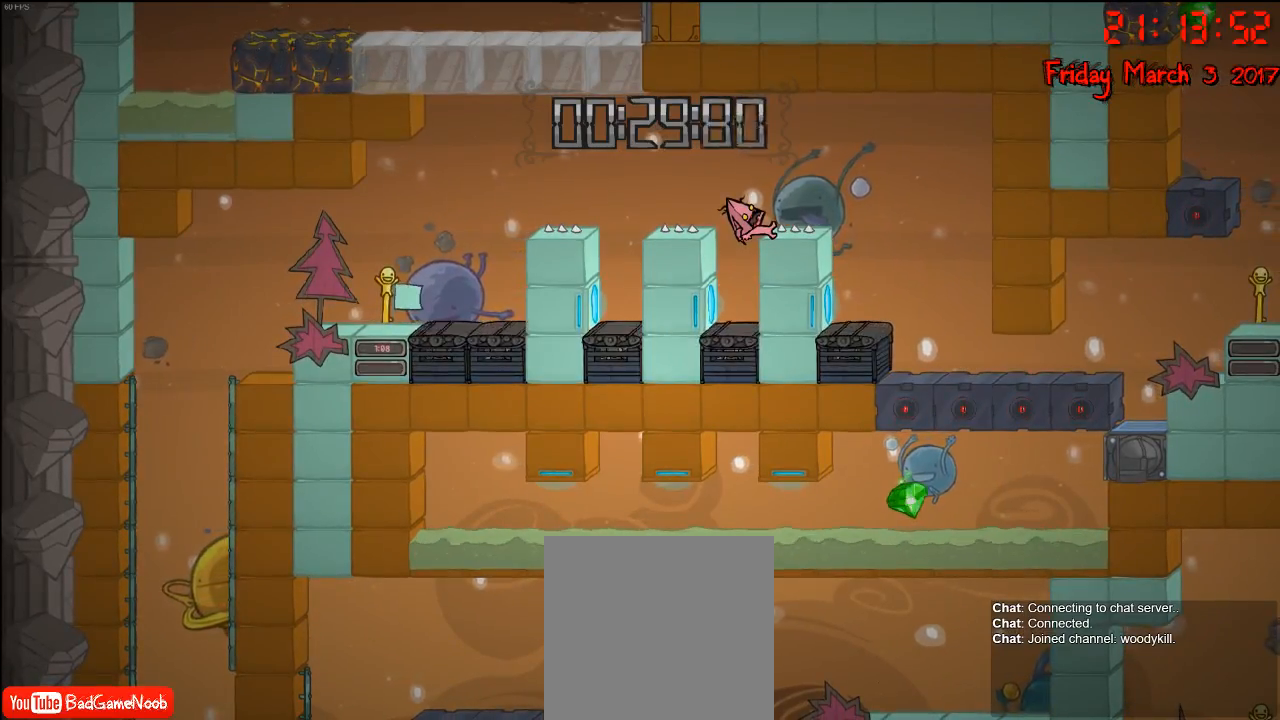
{"buttons": [], "left_stick": "center", "right_stick": "center", "events": [[367, "left_stick", "center"]]}
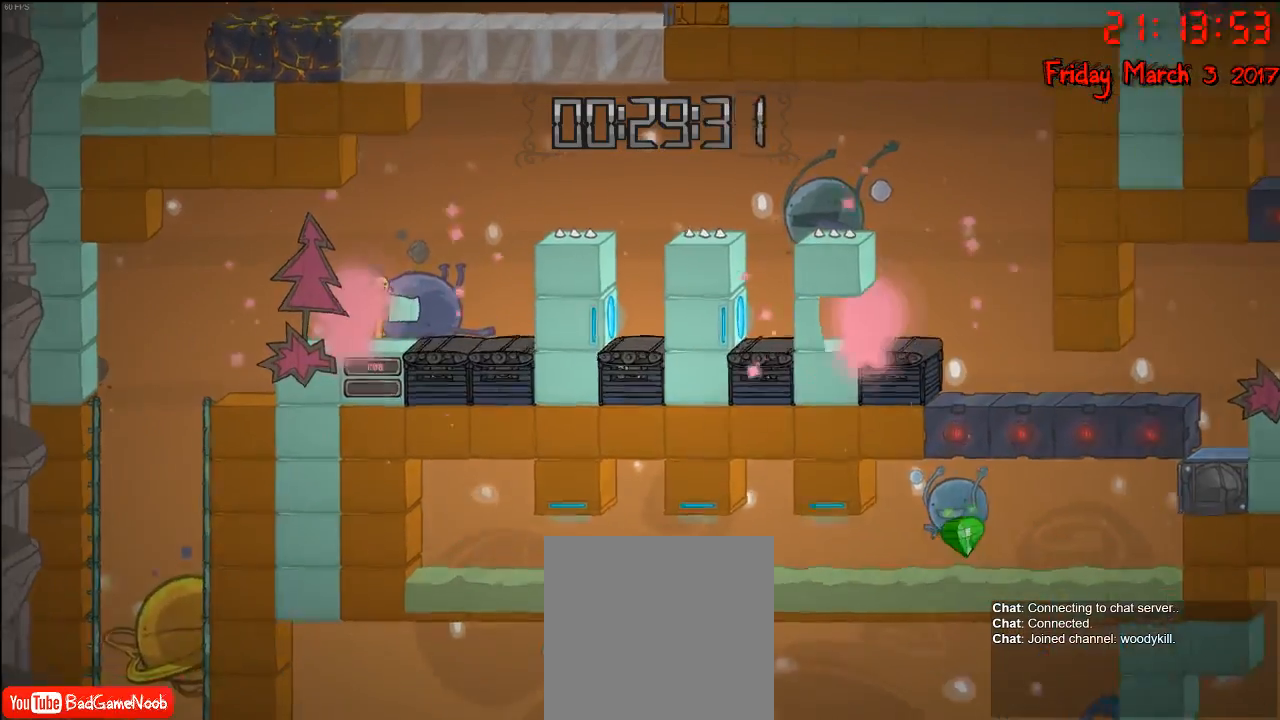
{"buttons": [], "left_stick": "right", "right_stick": "center", "events": [[117, "left_stick", "right"]]}
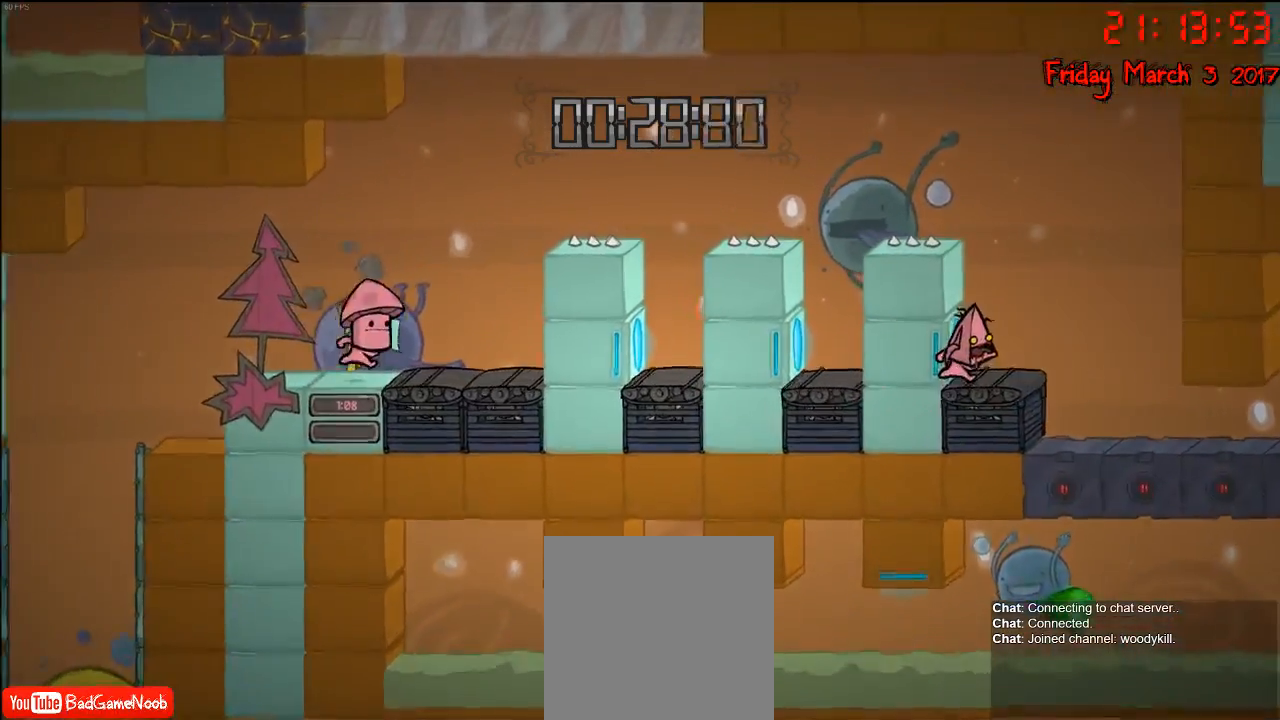
{"buttons": ["A"], "left_stick": "right", "right_stick": "center", "events": [[383, "A", "down"]]}
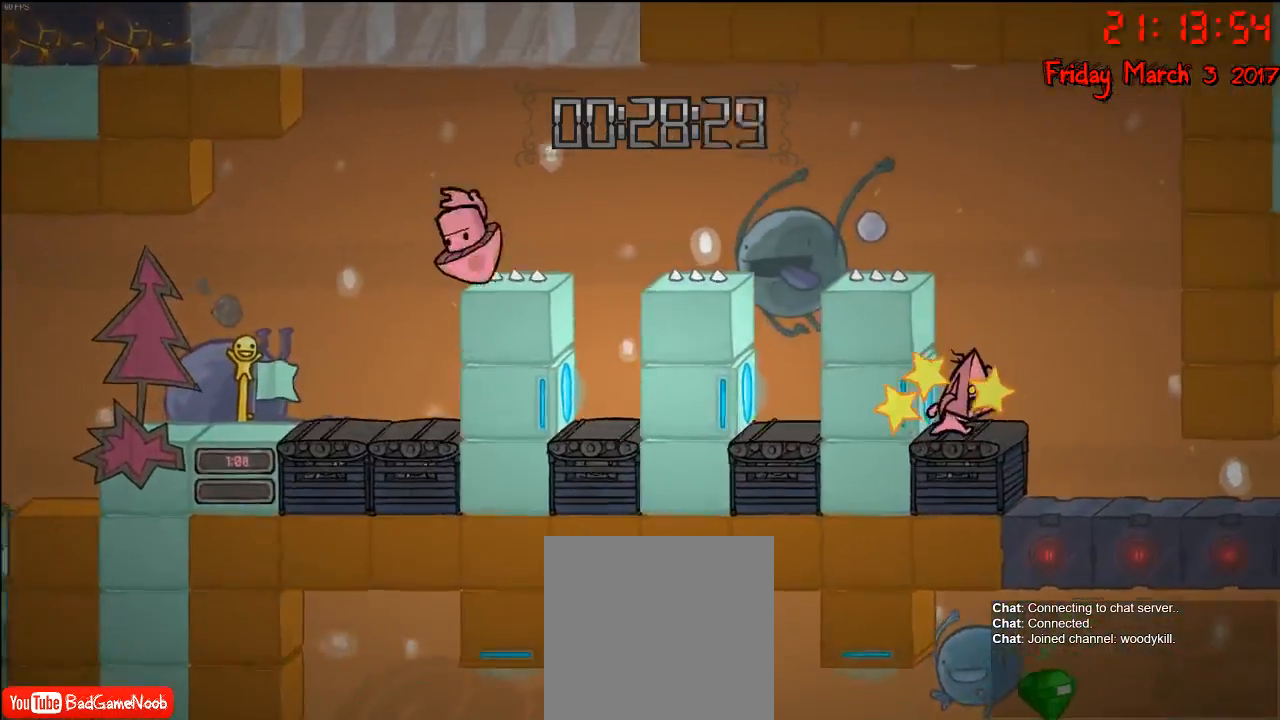
{"buttons": [], "left_stick": "right", "right_stick": "center", "events": [[100, "A", "up"], [267, "A", "down"], [333, "left_stick", "left"], [433, "left_stick", "right"], [483, "A", "up"]]}
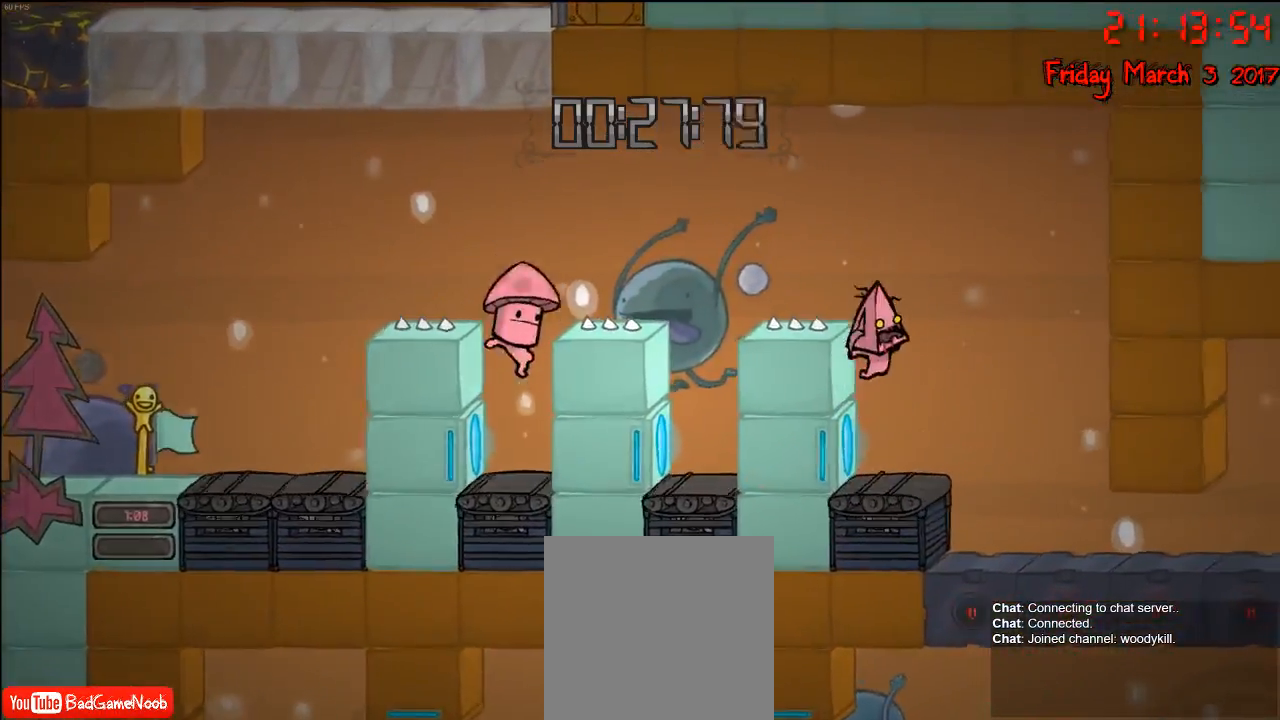
{"buttons": [], "left_stick": "right", "right_stick": "center", "events": [[167, "A", "down"], [417, "A", "up"]]}
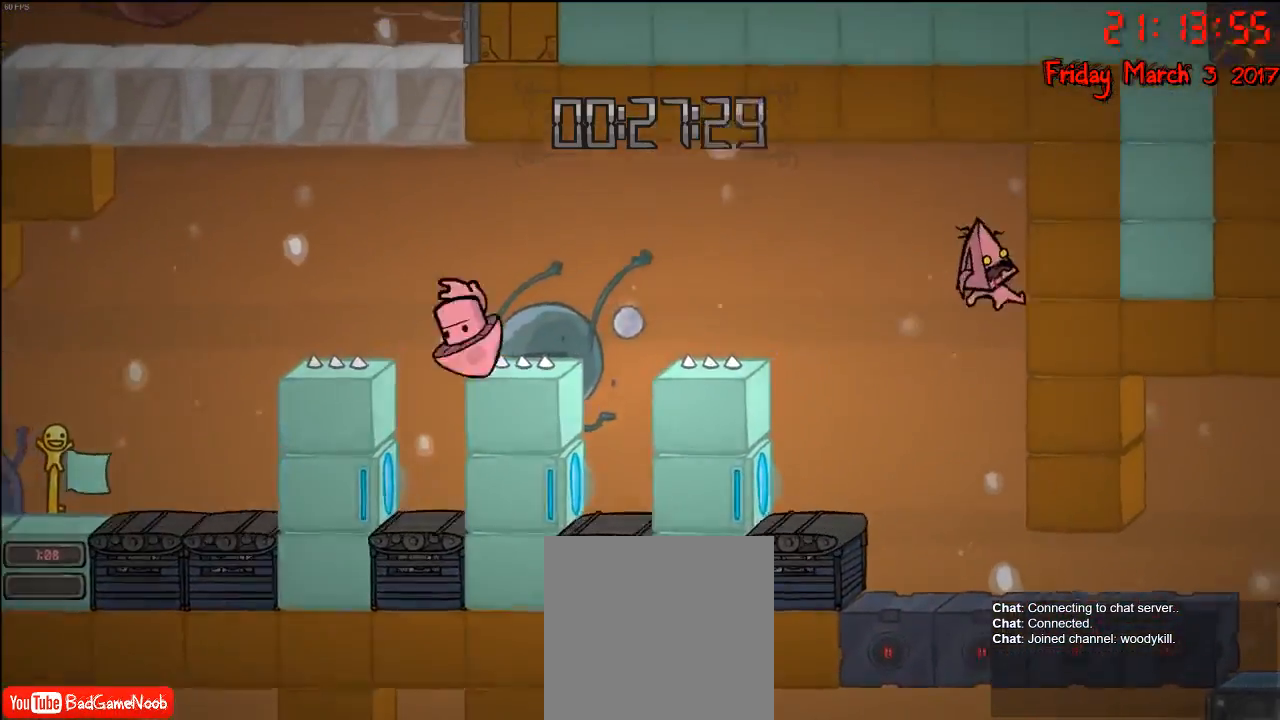
{"buttons": [], "left_stick": "right", "right_stick": "center", "events": [[17, "left_stick", "center"], [350, "left_stick", "right"]]}
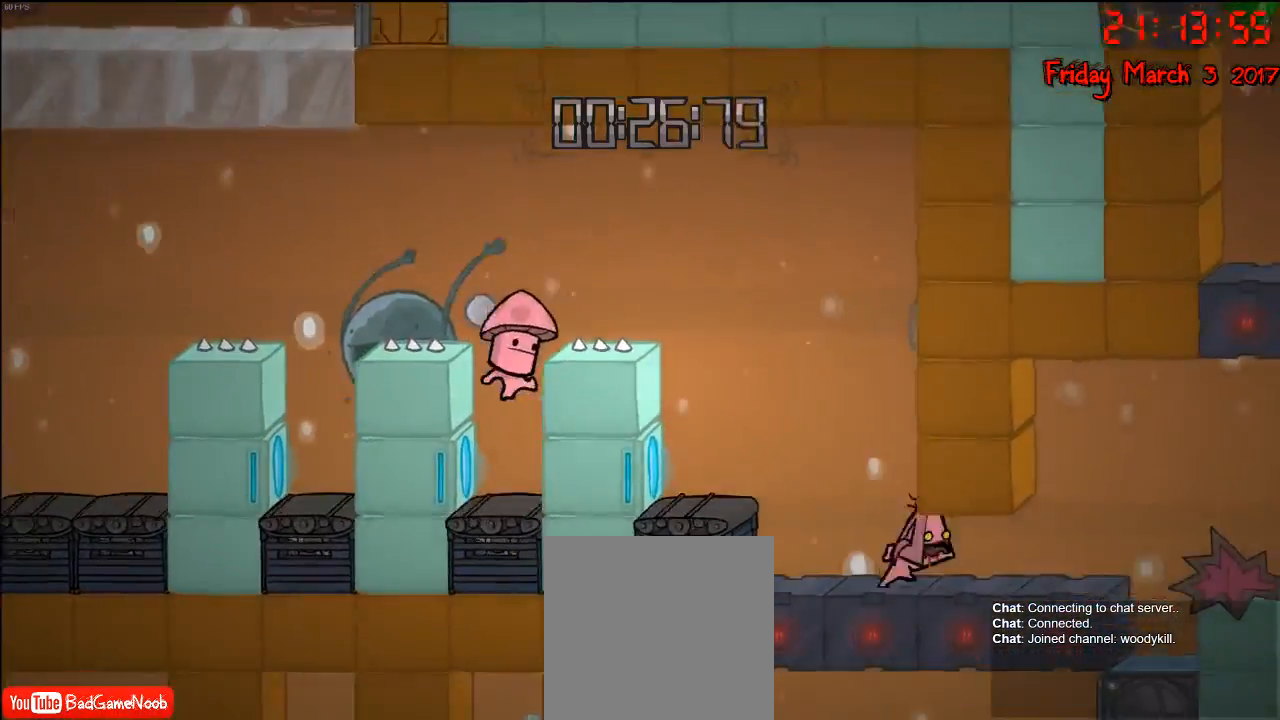
{"buttons": [], "left_stick": "right", "right_stick": "center", "events": []}
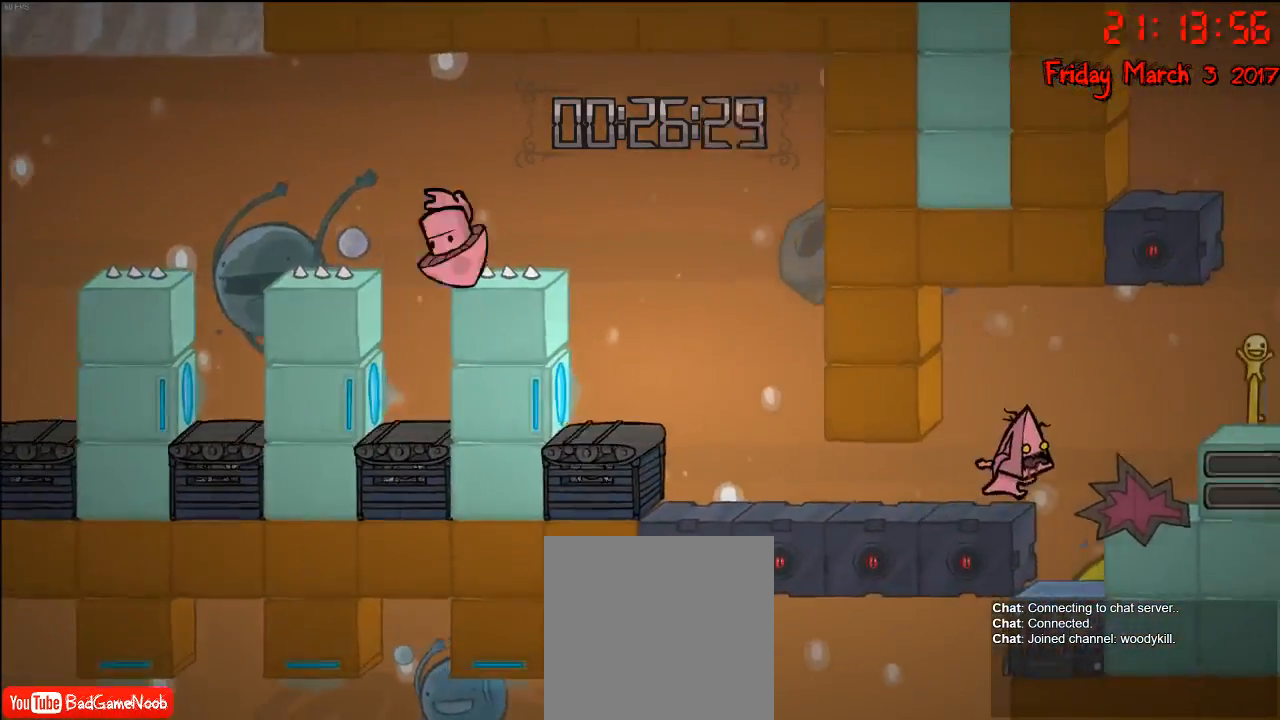
{"buttons": [], "left_stick": "center", "right_stick": "center", "events": [[183, "left_stick", "center"]]}
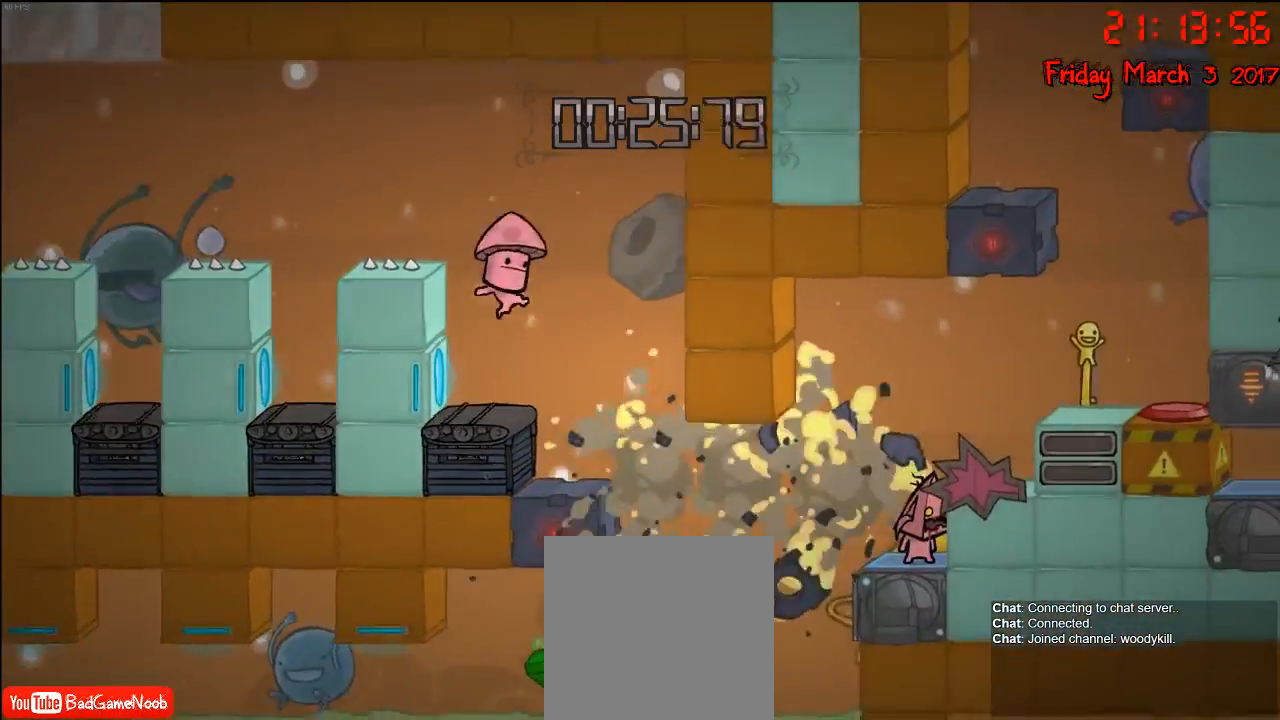
{"buttons": [], "left_stick": "center", "right_stick": "center", "events": []}
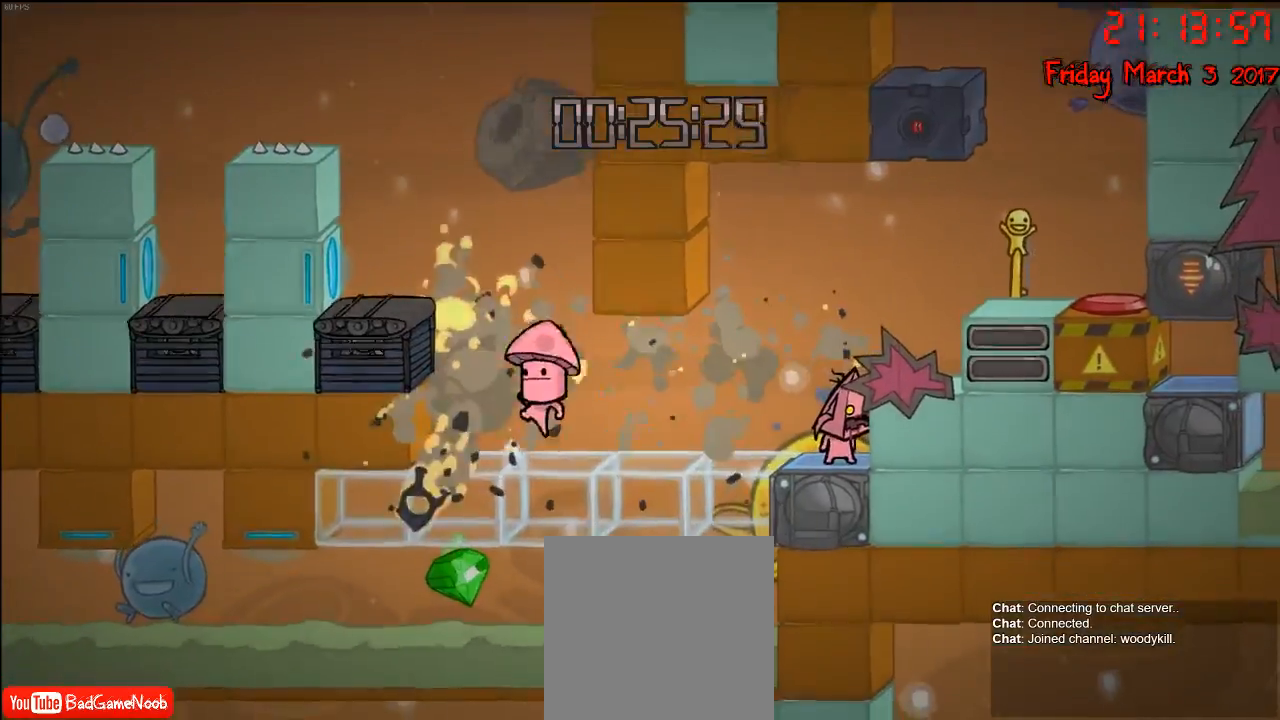
{"buttons": [], "left_stick": "center", "right_stick": "center", "events": []}
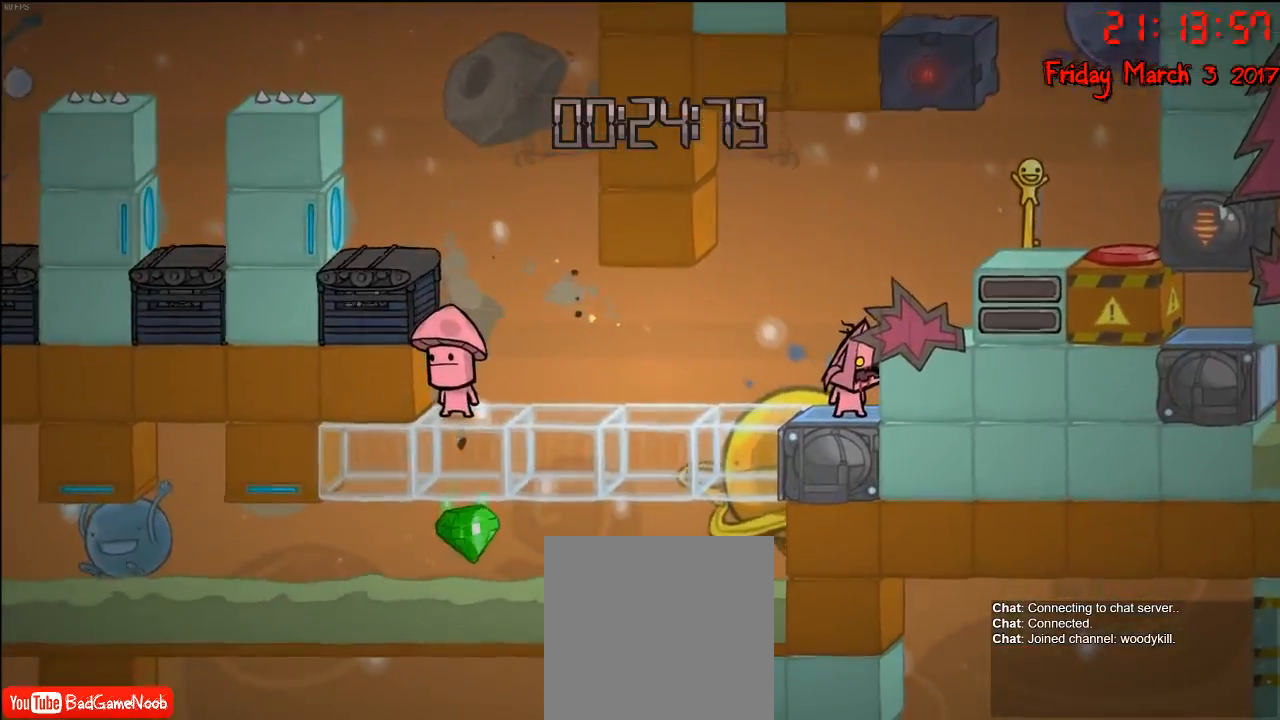
{"buttons": [], "left_stick": "center", "right_stick": "center", "events": [[300, "A", "down"], [450, "A", "up"]]}
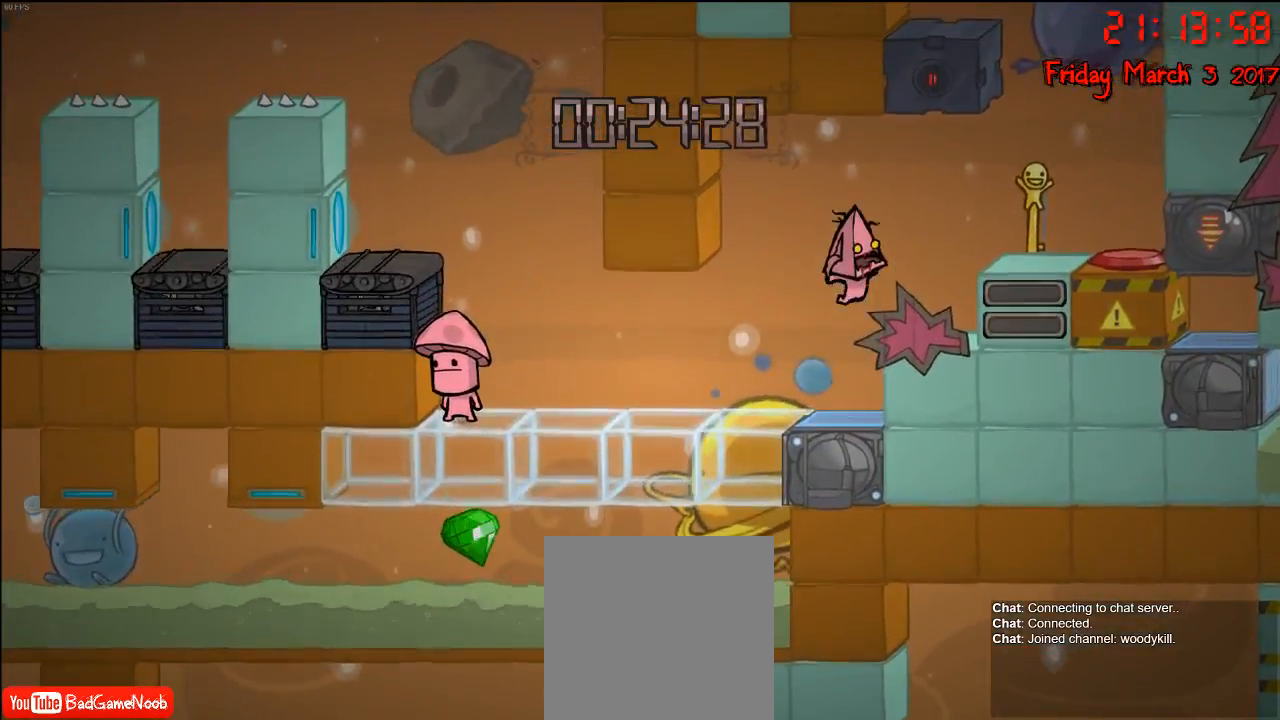
{"buttons": [], "left_stick": "center", "right_stick": "center", "events": []}
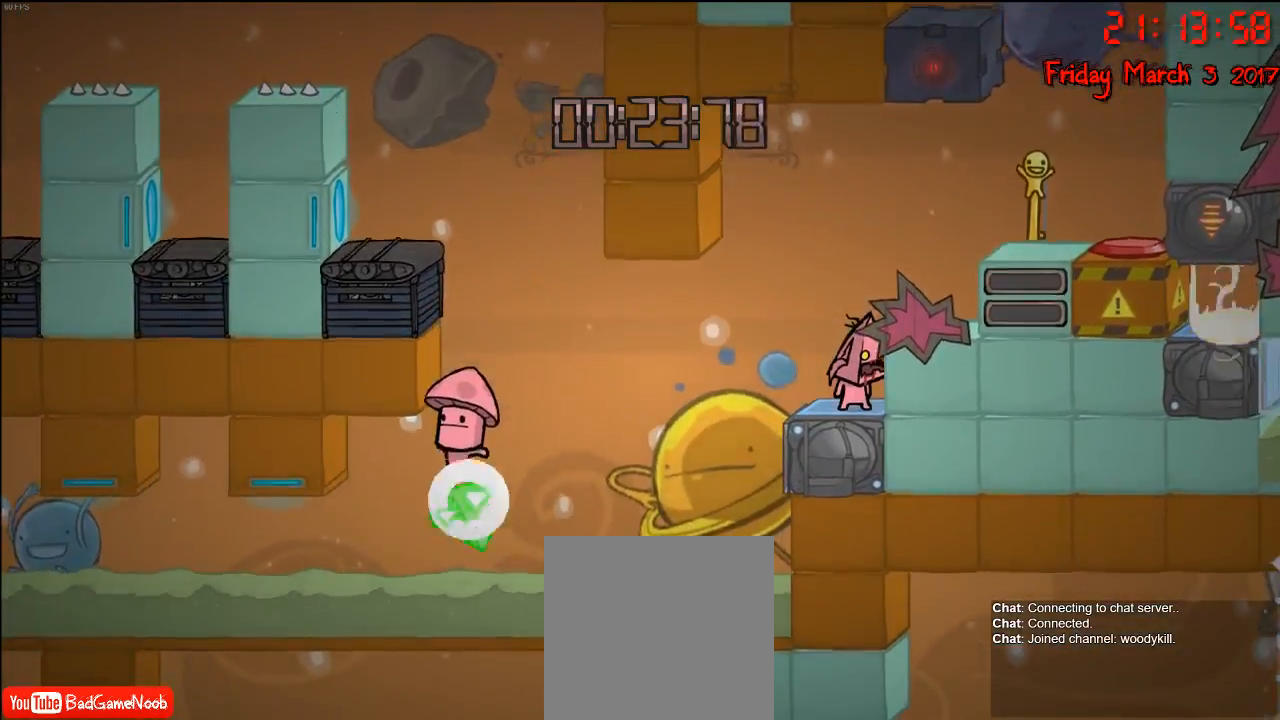
{"buttons": [], "left_stick": "center", "right_stick": "center", "events": []}
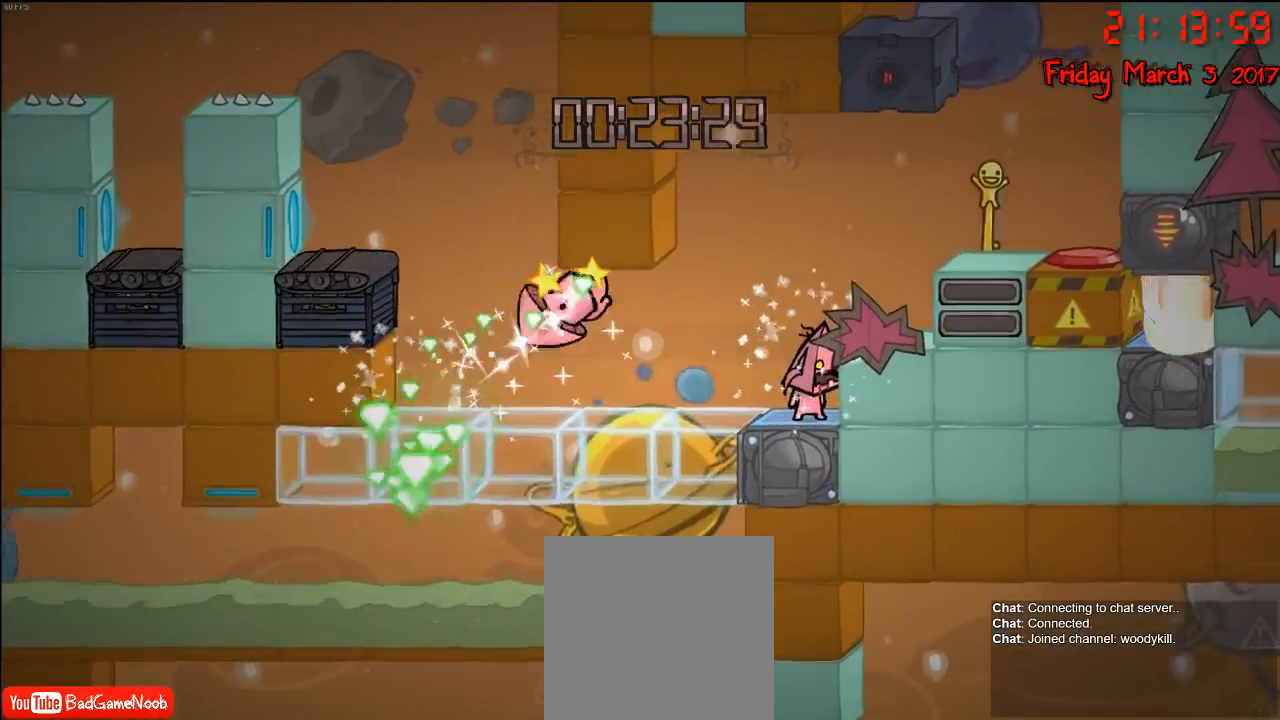
{"buttons": ["A"], "left_stick": "center", "right_stick": "center", "events": [[483, "A", "down"]]}
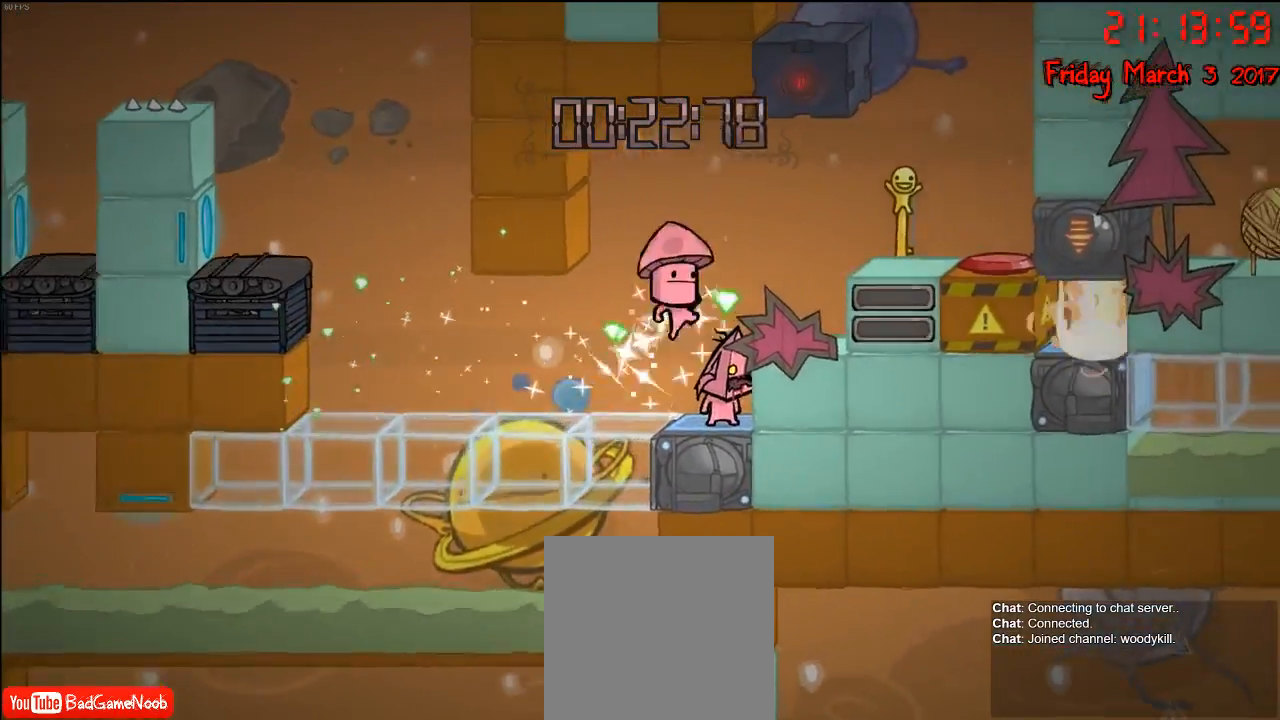
{"buttons": [], "left_stick": "center", "right_stick": "center", "events": [[33, "left_stick", "right"], [200, "A", "up"], [283, "left_stick", "center"]]}
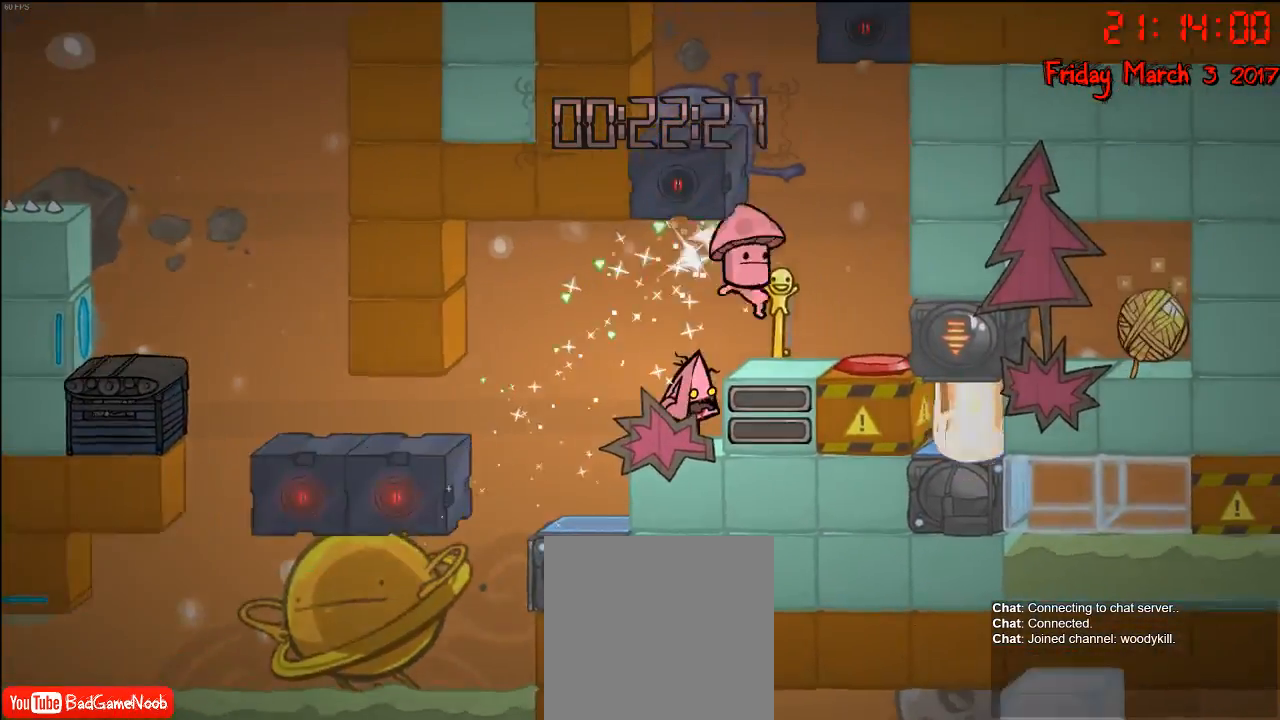
{"buttons": [], "left_stick": "center", "right_stick": "center", "events": []}